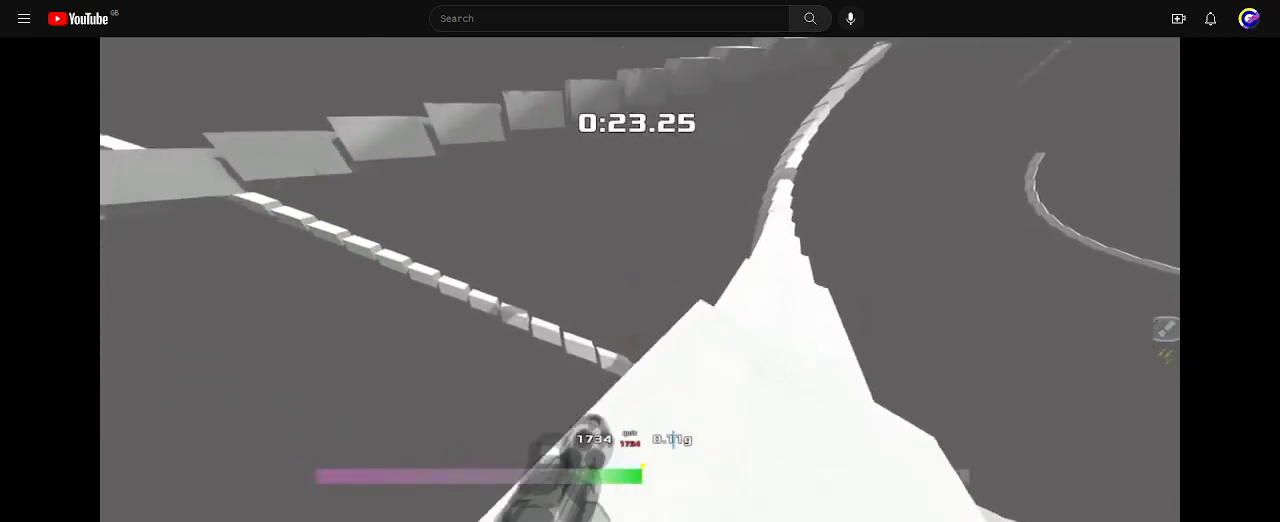
Gameplay with keyboard; each line is a JSON object with the keys held at the frame after it. "events" lists presses ("down") and releases ("up") of "down", "left", "right" and "up" between this image and that frame as [ms after this image, input, new state], when the widget could be followed in between. No other keys are recorded. Mouse input is not recorded. Not read: other_keys.
{"keys": ["left", "up"], "events": []}
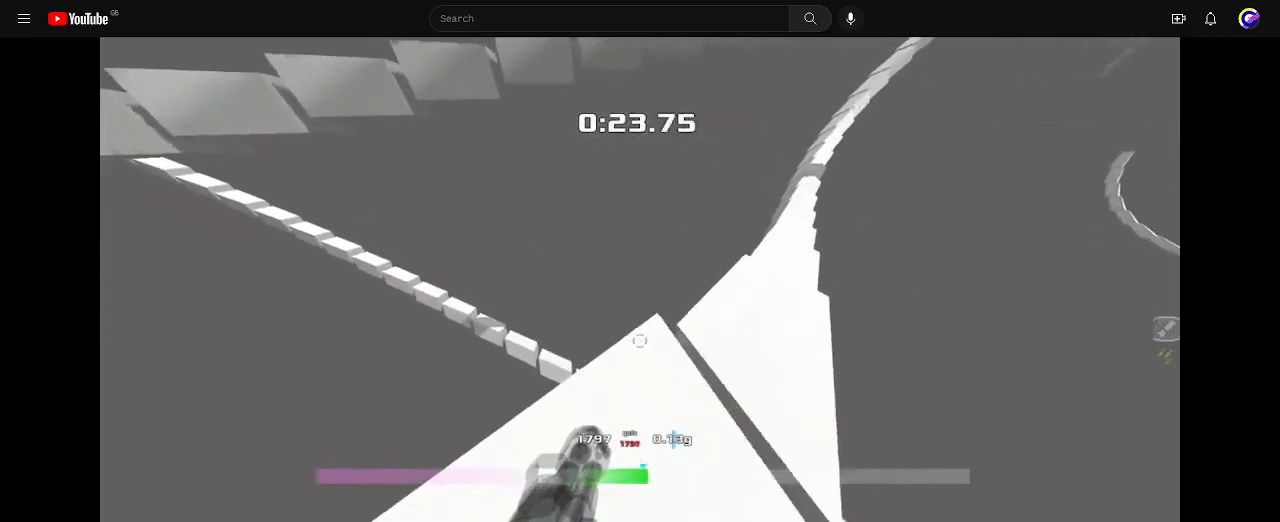
{"keys": ["left", "up"], "events": []}
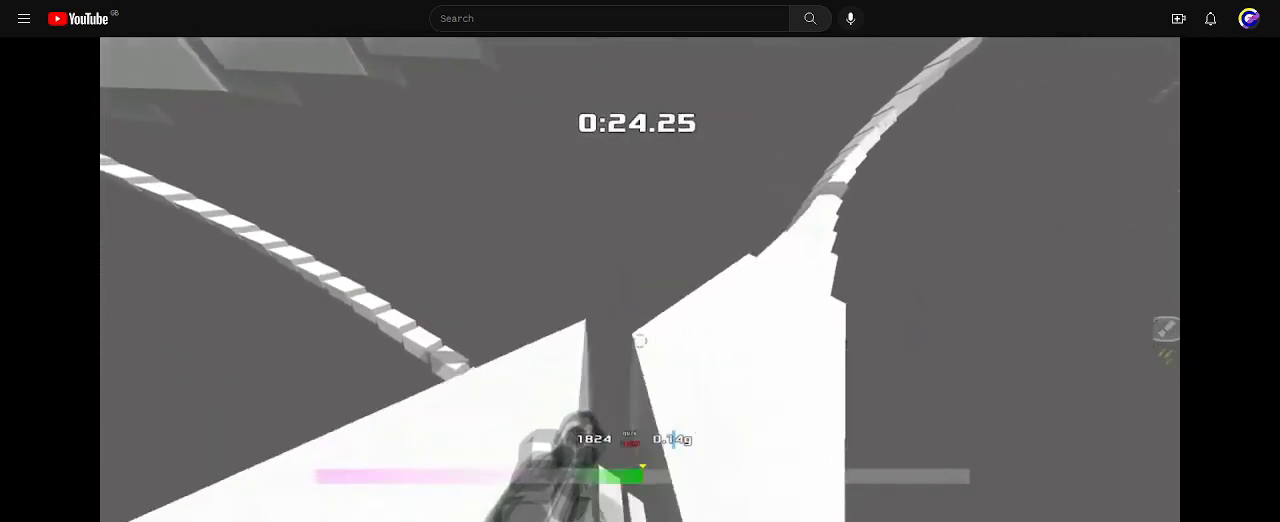
{"keys": ["left", "up"], "events": []}
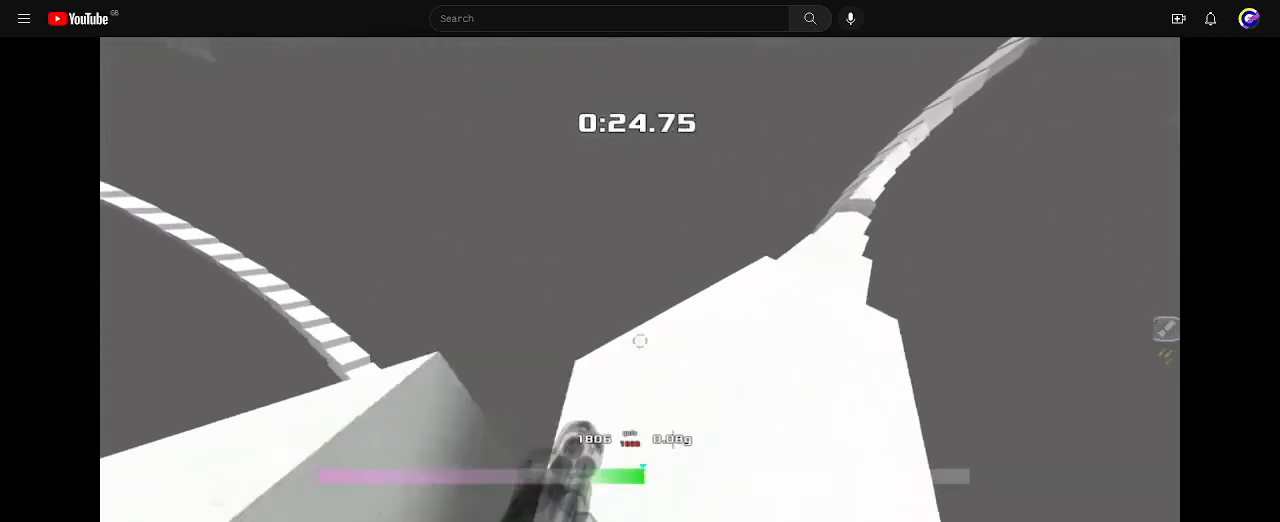
{"keys": ["left", "up"], "events": []}
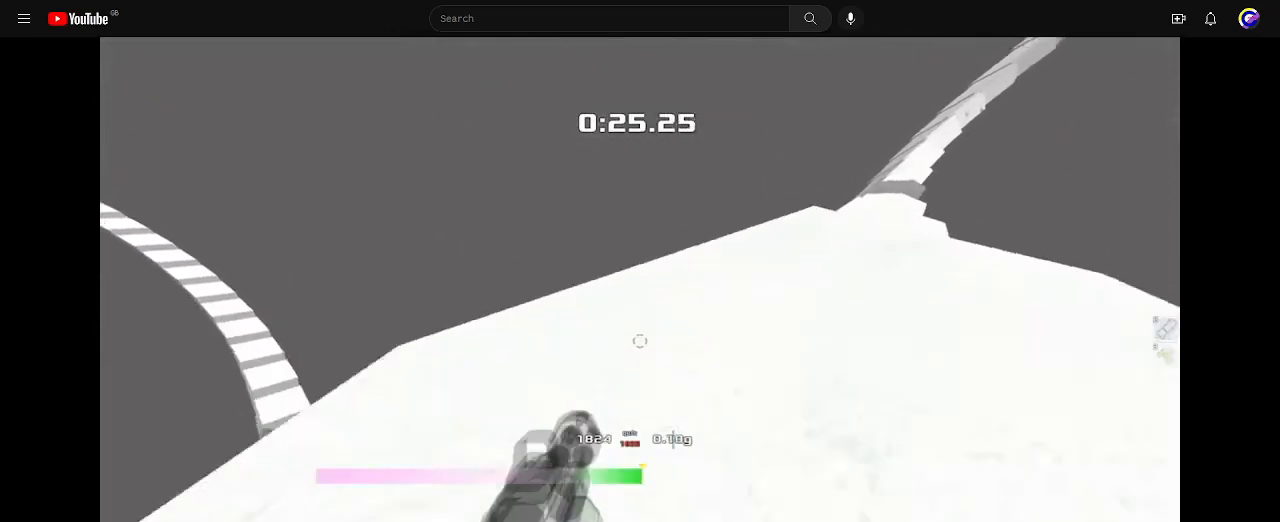
{"keys": ["up"], "events": [[200, "left", "up"]]}
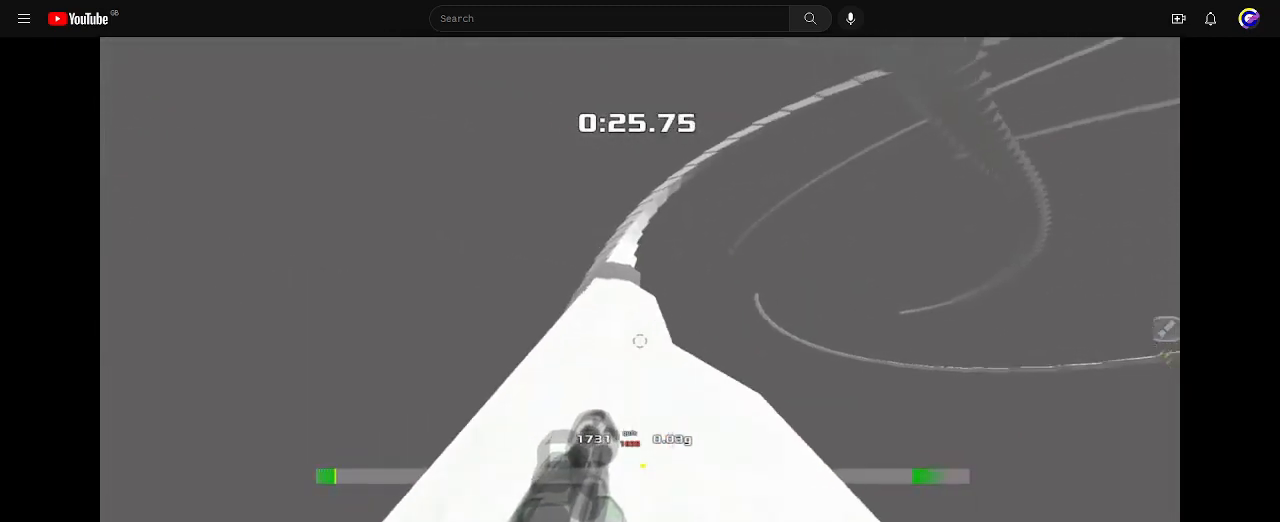
{"keys": ["left", "up"], "events": [[133, "left", "down"]]}
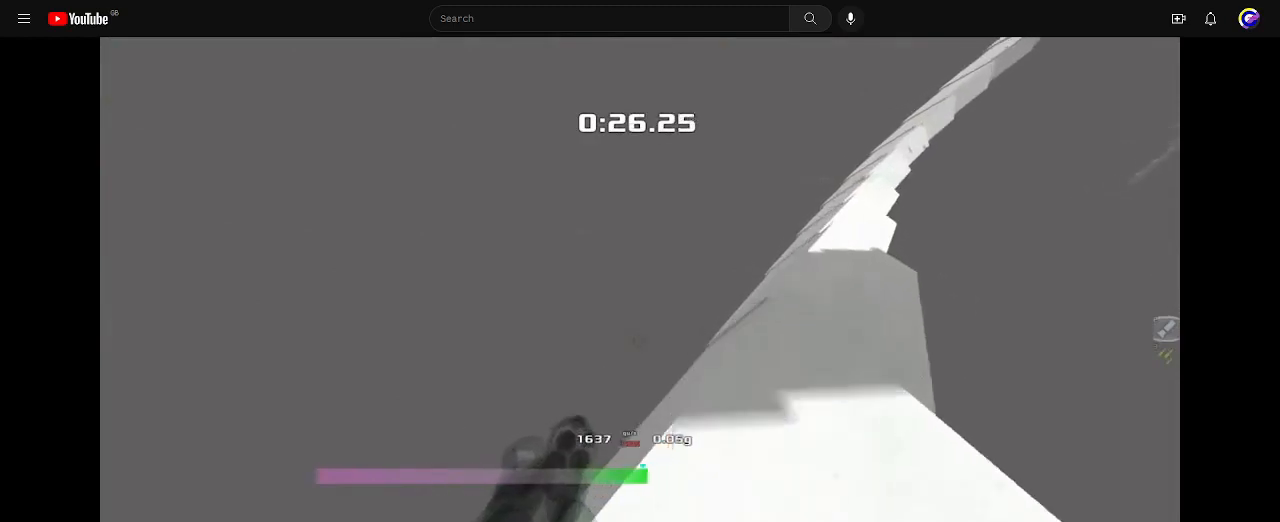
{"keys": ["up"], "events": [[267, "left", "up"]]}
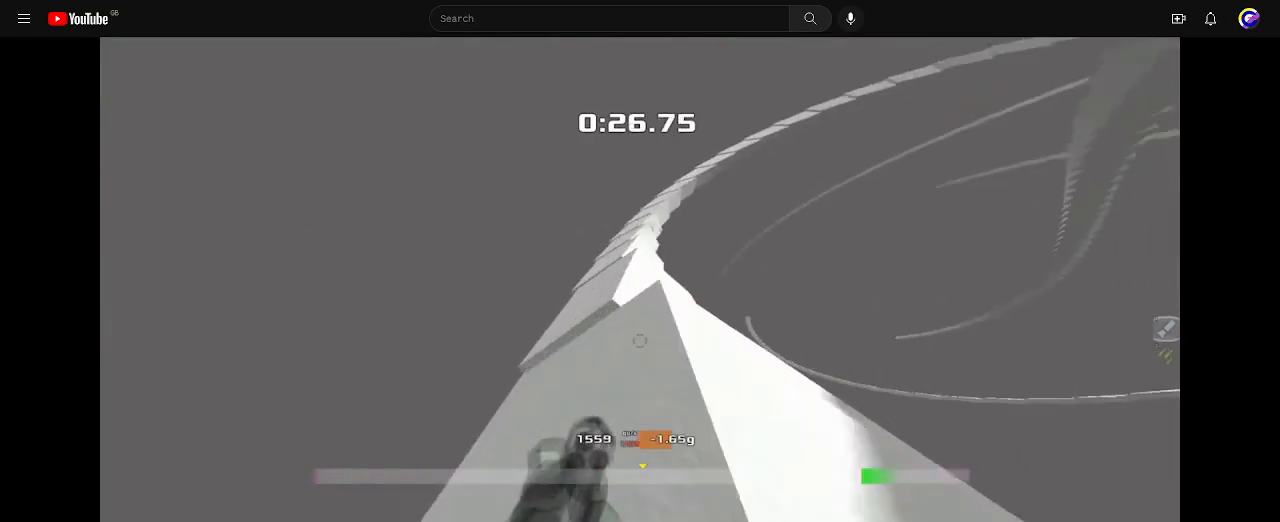
{"keys": ["up"], "events": [[100, "right", "down"], [267, "right", "up"], [333, "right", "down"], [400, "right", "up"]]}
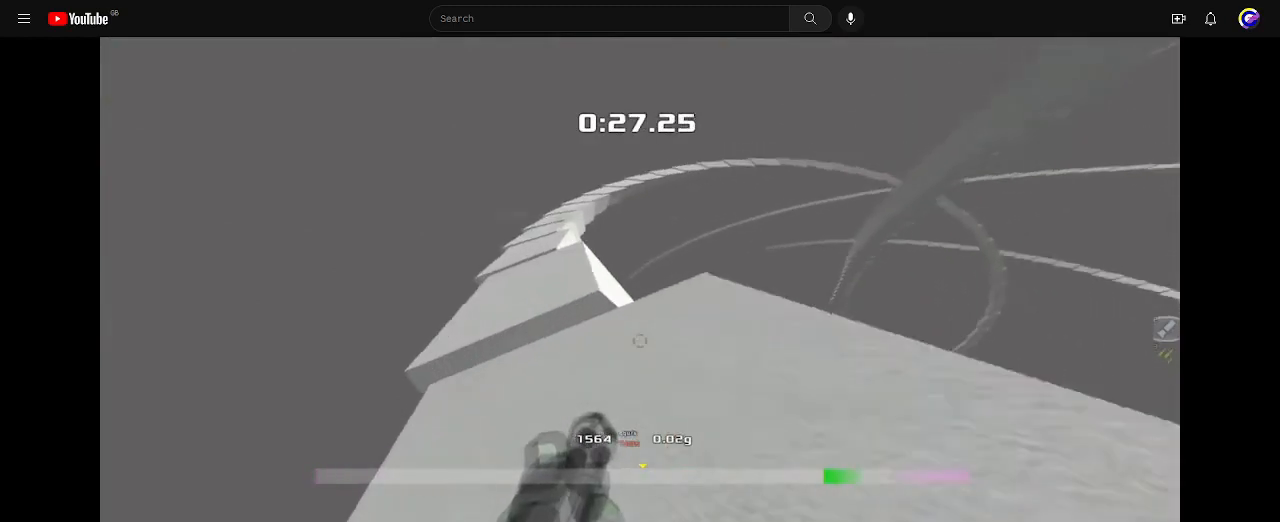
{"keys": ["up"], "events": [[33, "right", "down"], [167, "right", "up"], [300, "right", "down"], [500, "right", "up"]]}
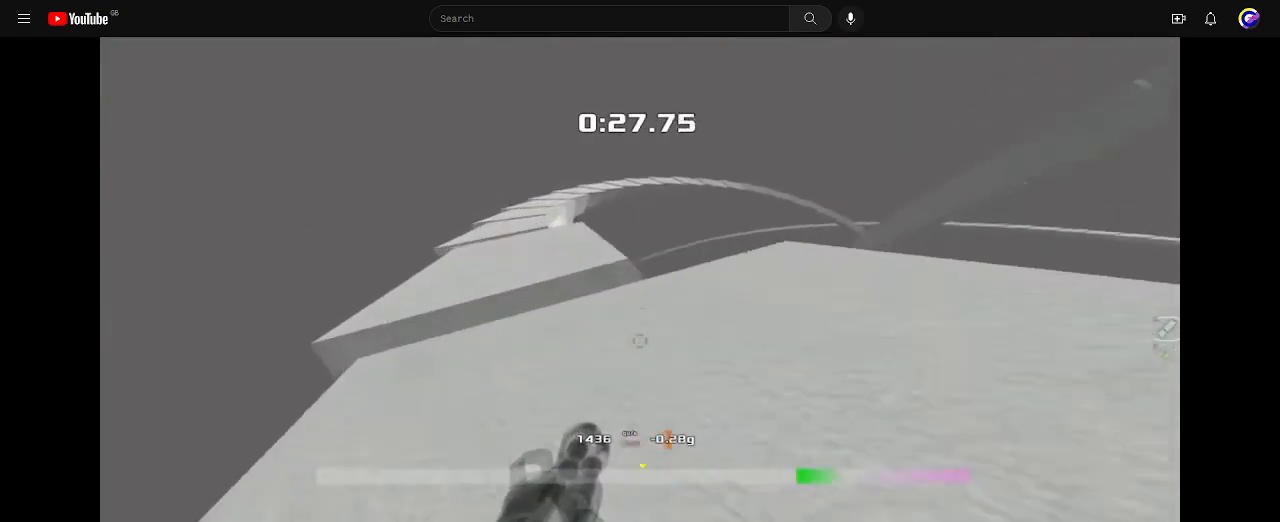
{"keys": ["right", "up"], "events": [[167, "right", "down"]]}
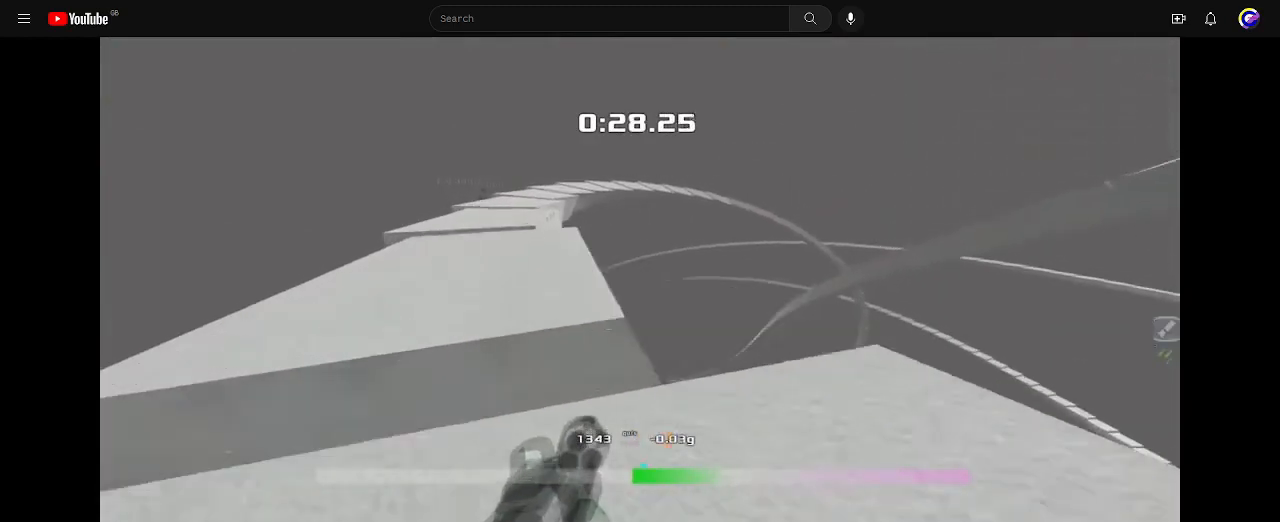
{"keys": ["right", "up"], "events": []}
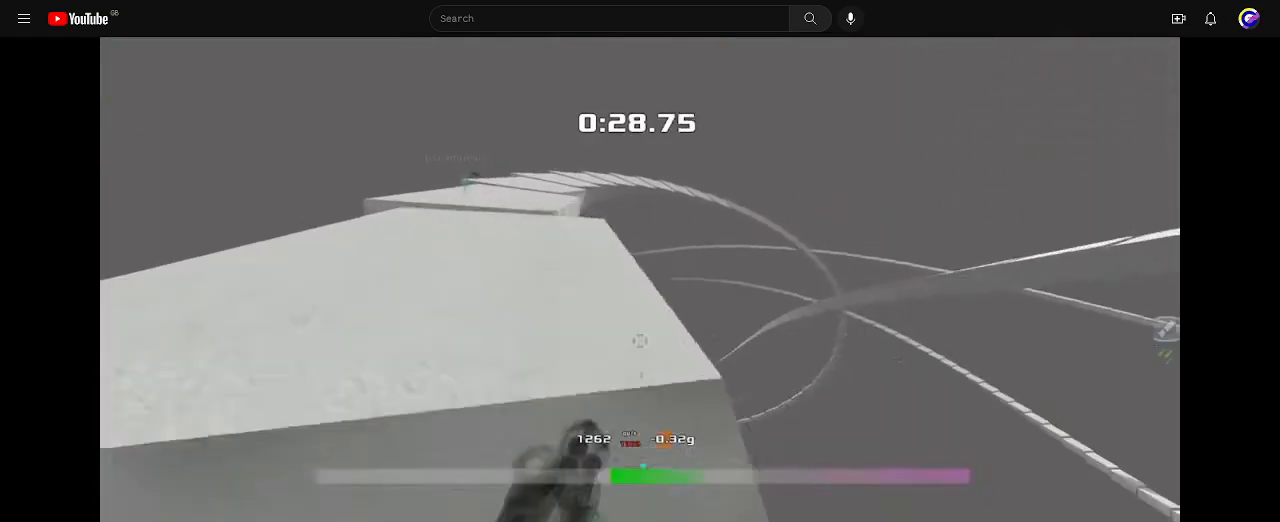
{"keys": ["right", "up"], "events": []}
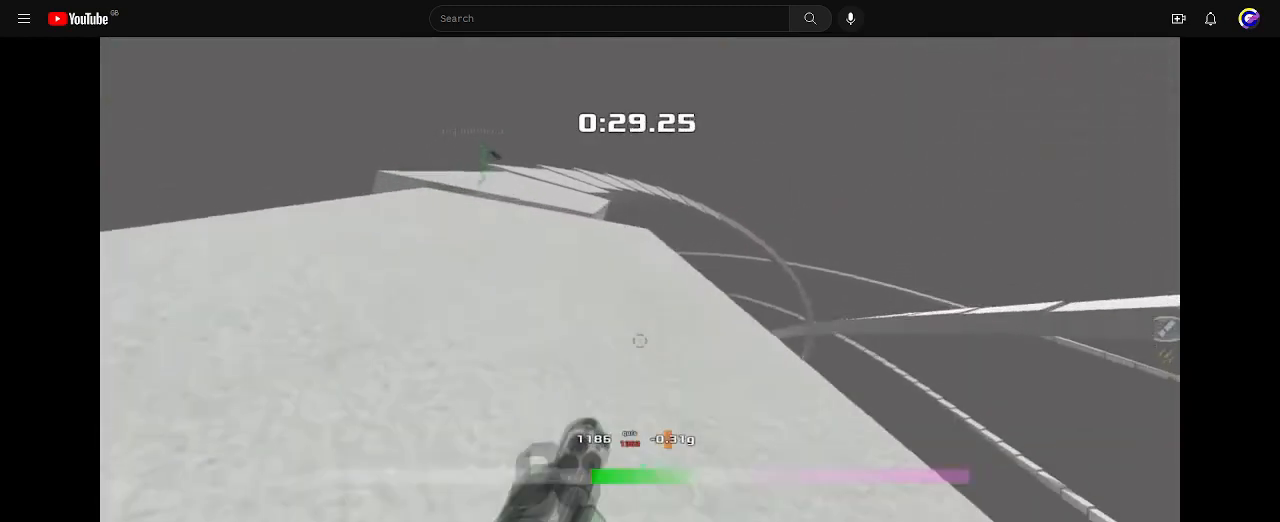
{"keys": ["right", "up"], "events": [[333, "right", "up"], [433, "right", "down"]]}
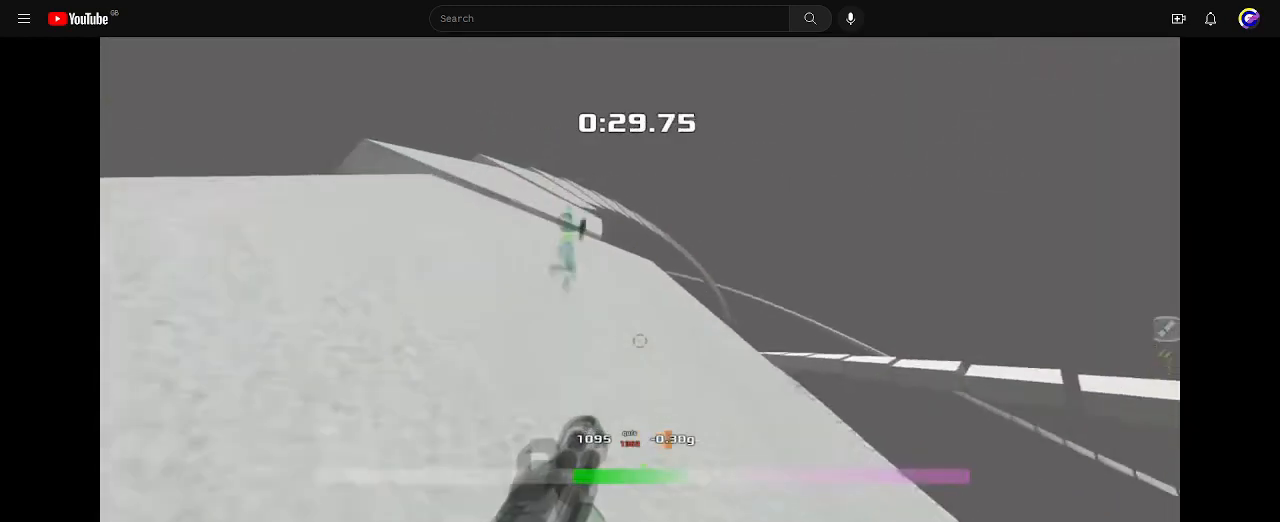
{"keys": ["right", "up"], "events": []}
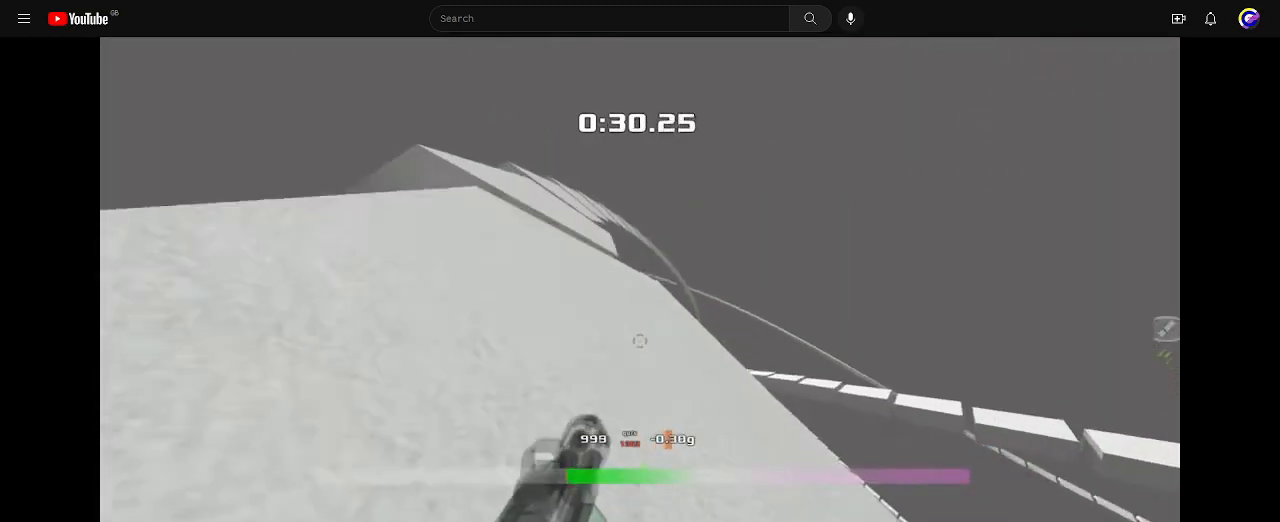
{"keys": ["right", "up"], "events": []}
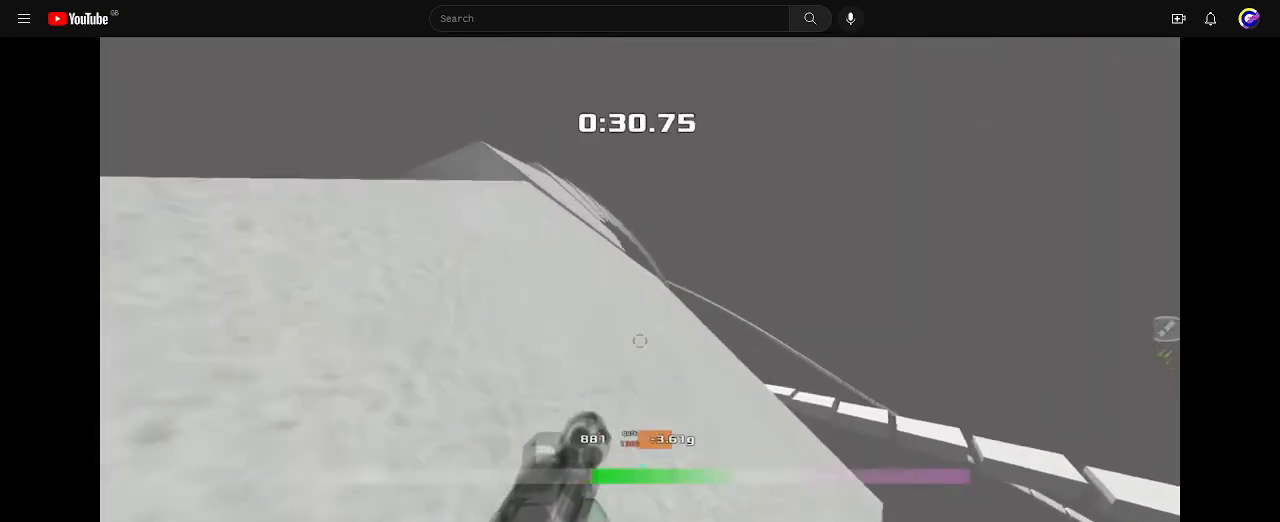
{"keys": ["right", "up"], "events": []}
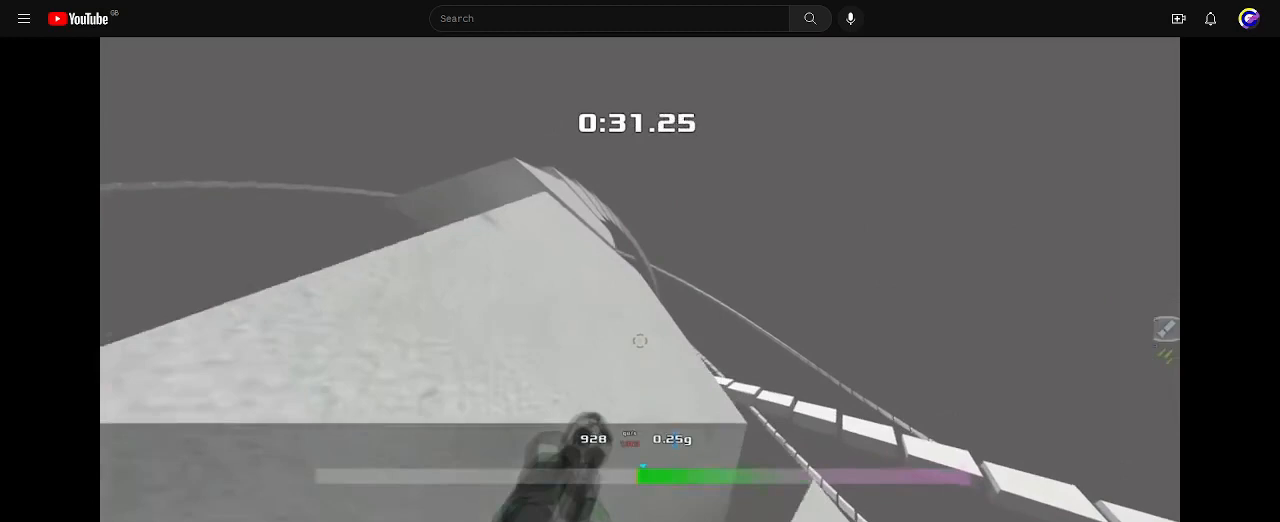
{"keys": ["right", "up"], "events": []}
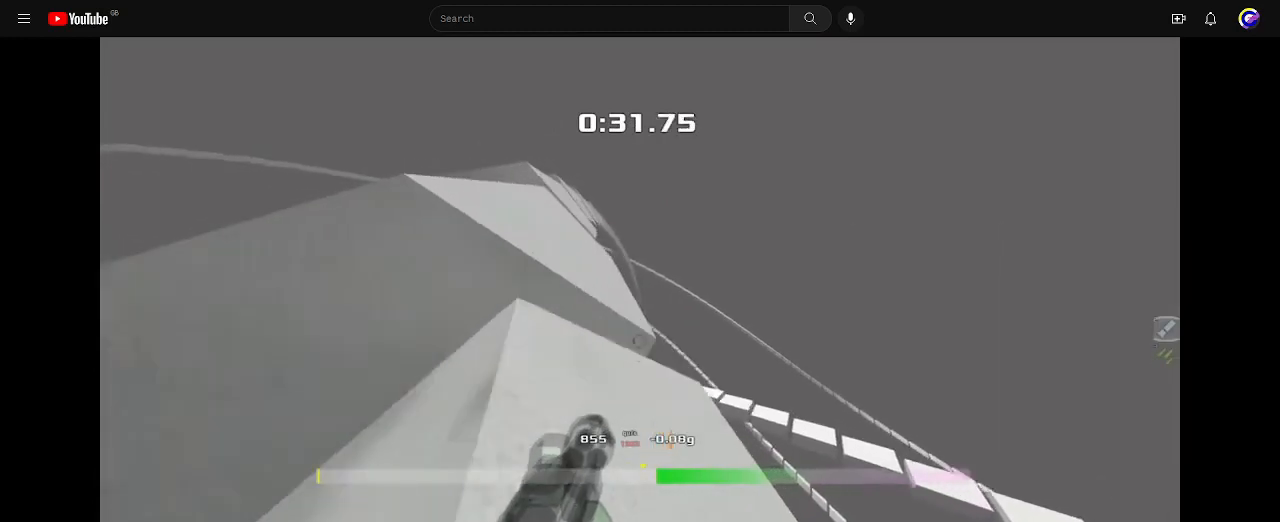
{"keys": ["left"], "events": [[167, "left", "down"], [167, "right", "up"], [233, "up", "up"]]}
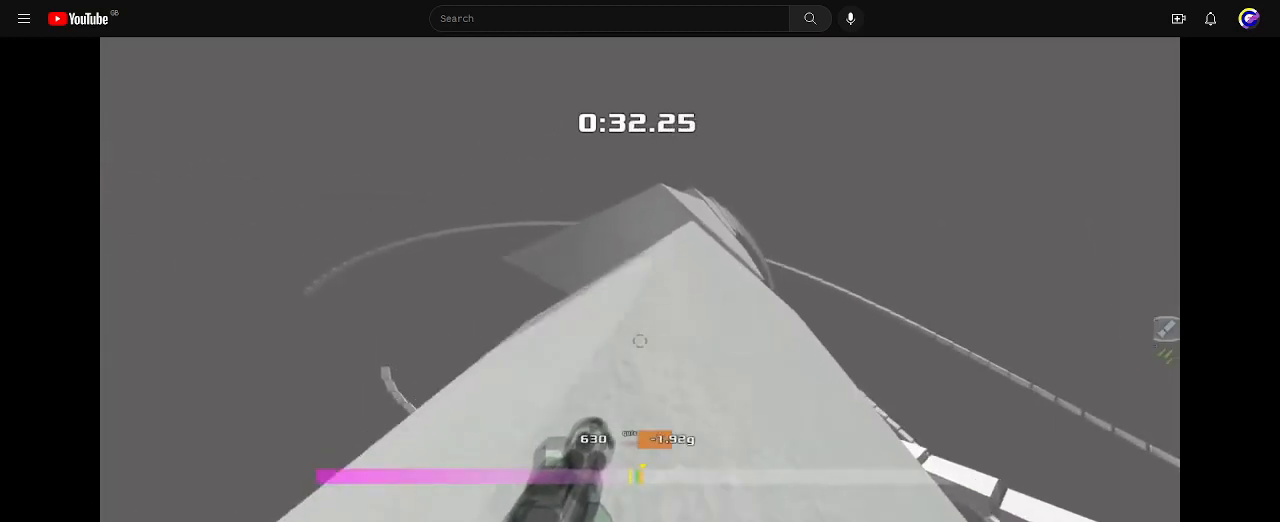
{"keys": ["right"], "events": [[167, "left", "up"], [167, "right", "down"]]}
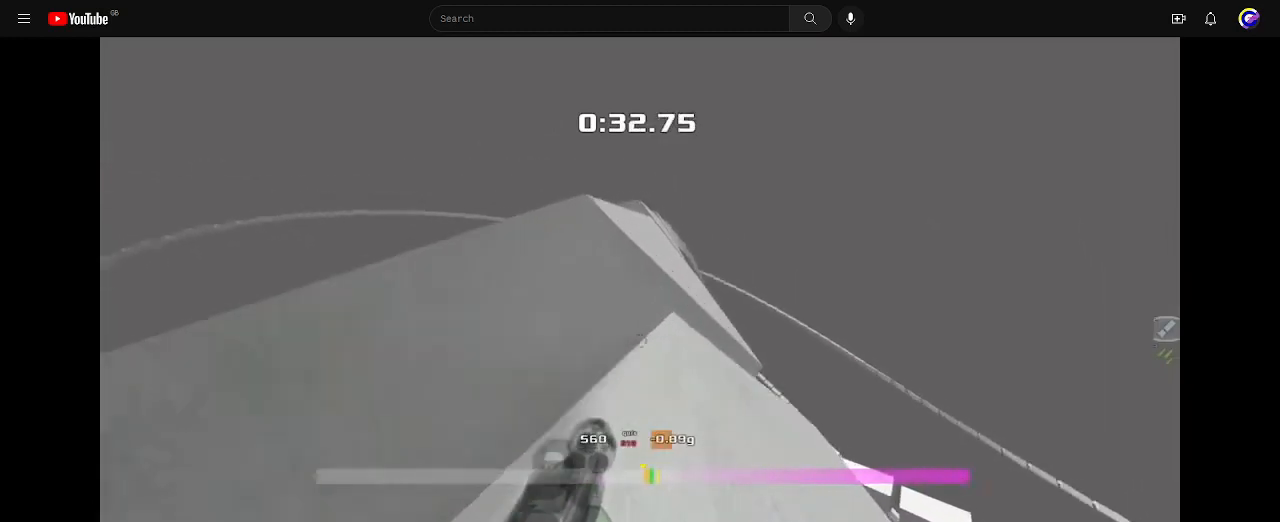
{"keys": ["left"], "events": [[167, "right", "up"], [267, "left", "down"]]}
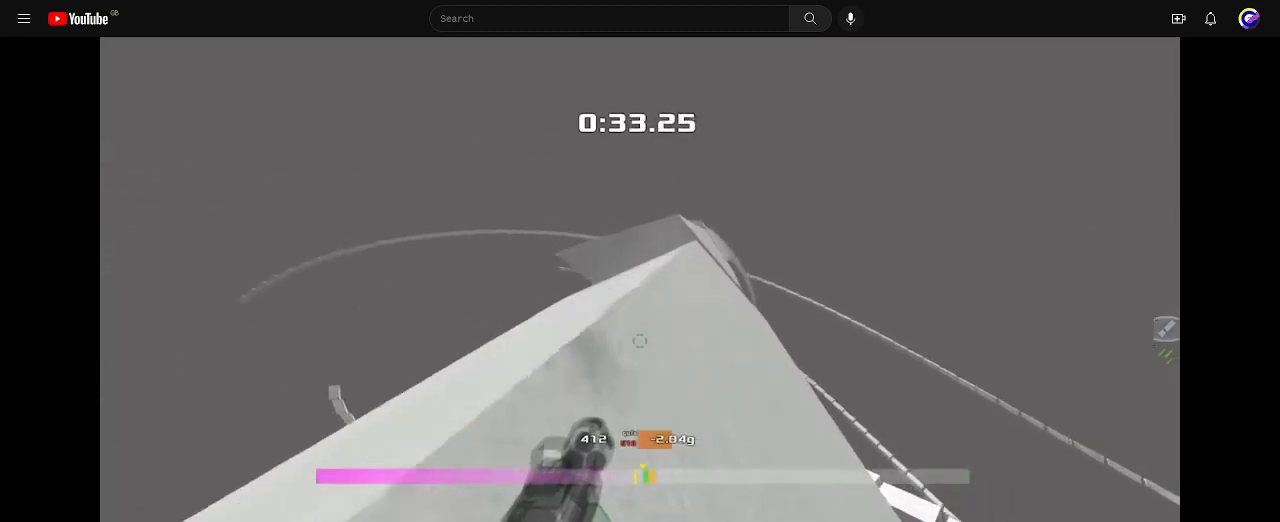
{"keys": ["up"], "events": [[300, "up", "down"], [333, "left", "up"]]}
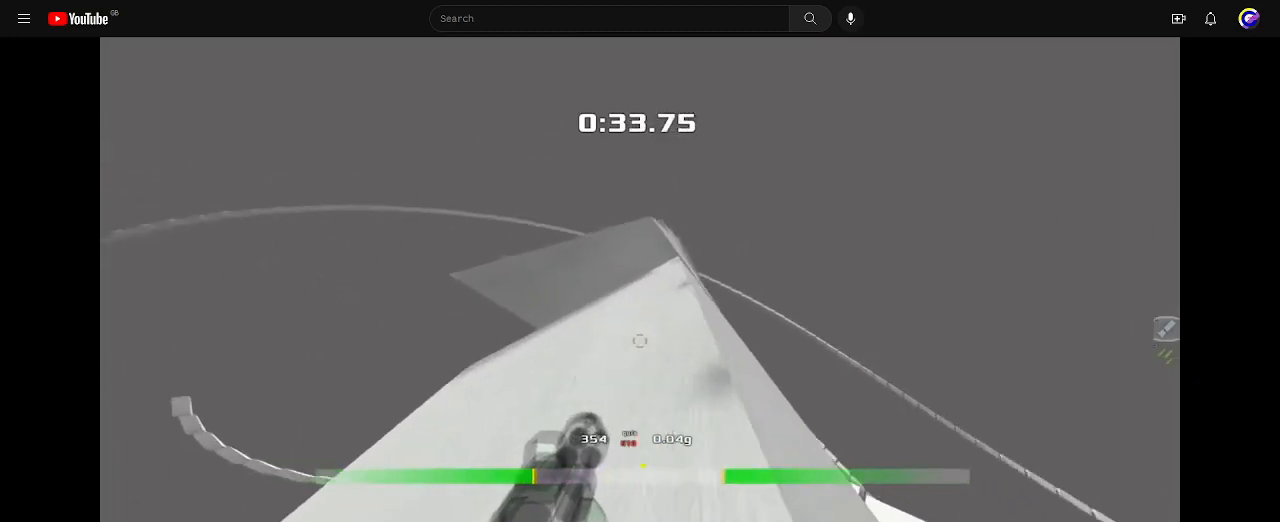
{"keys": ["right", "up"], "events": [[67, "right", "down"]]}
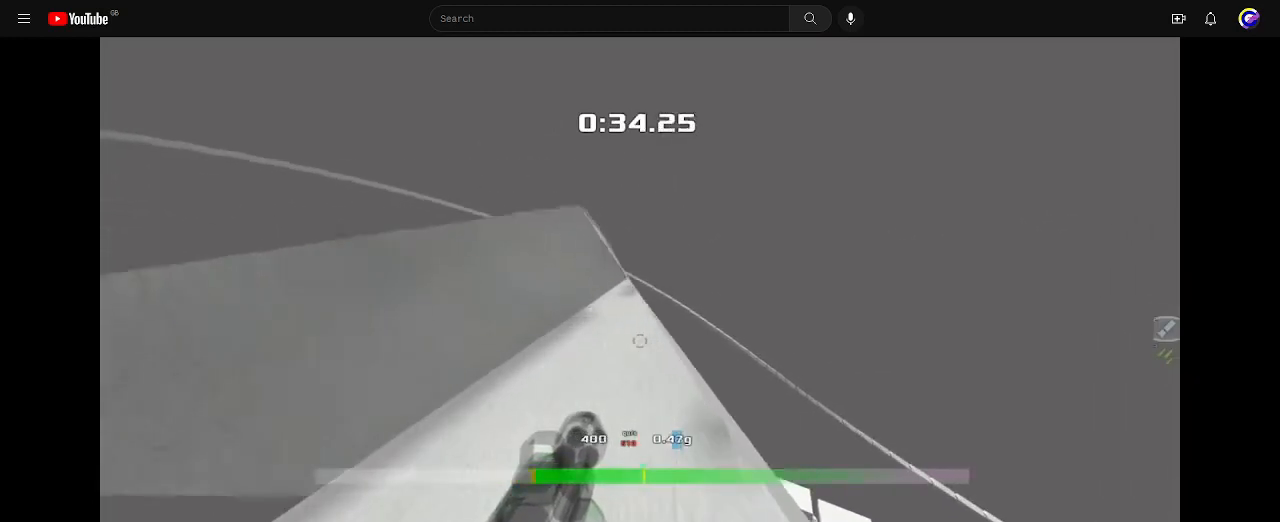
{"keys": ["up"], "events": [[100, "right", "up"]]}
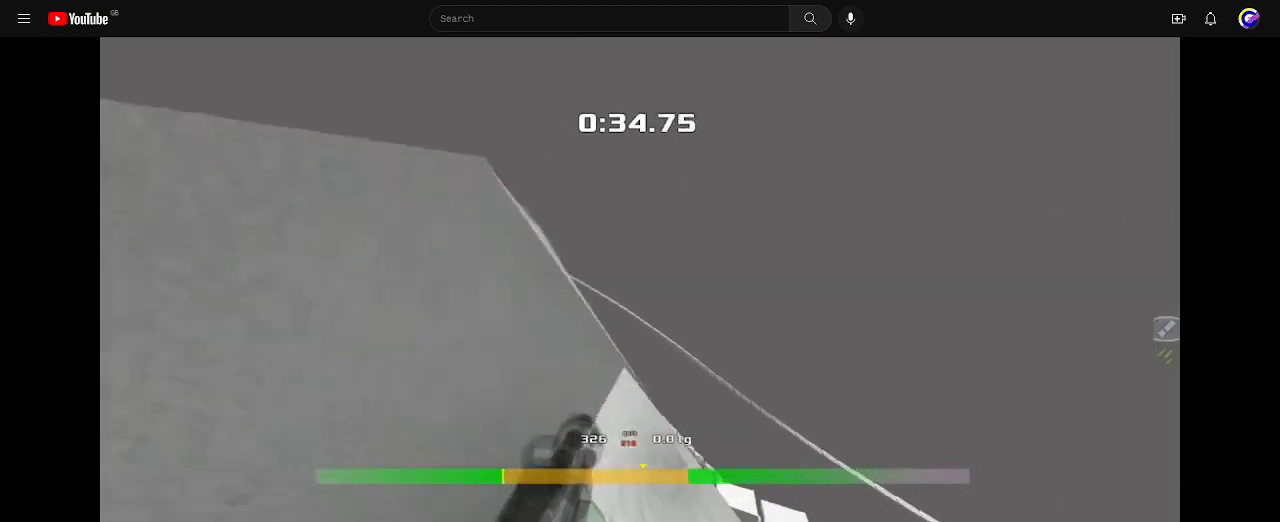
{"keys": ["left"], "events": [[167, "left", "down"], [267, "up", "up"]]}
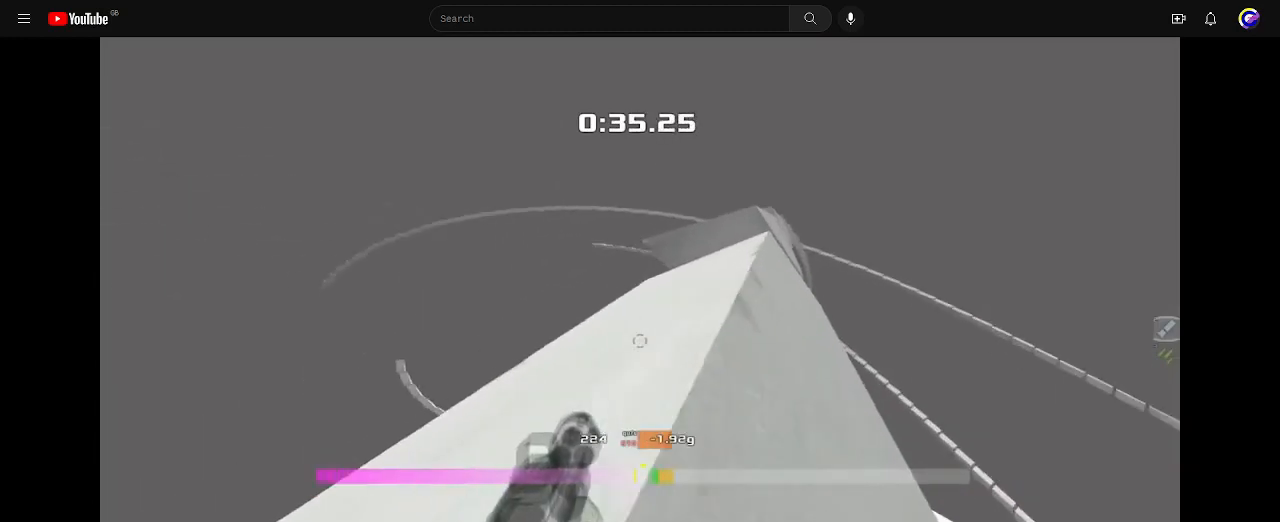
{"keys": ["right", "up"], "events": [[67, "up", "down"], [133, "left", "up"], [200, "right", "down"]]}
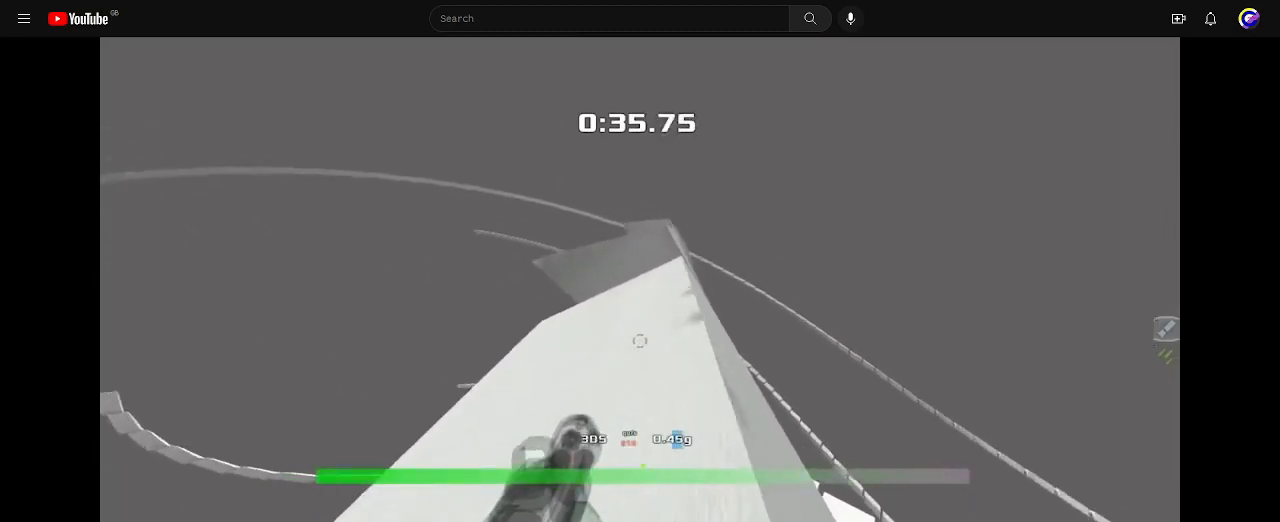
{"keys": ["right", "up"], "events": []}